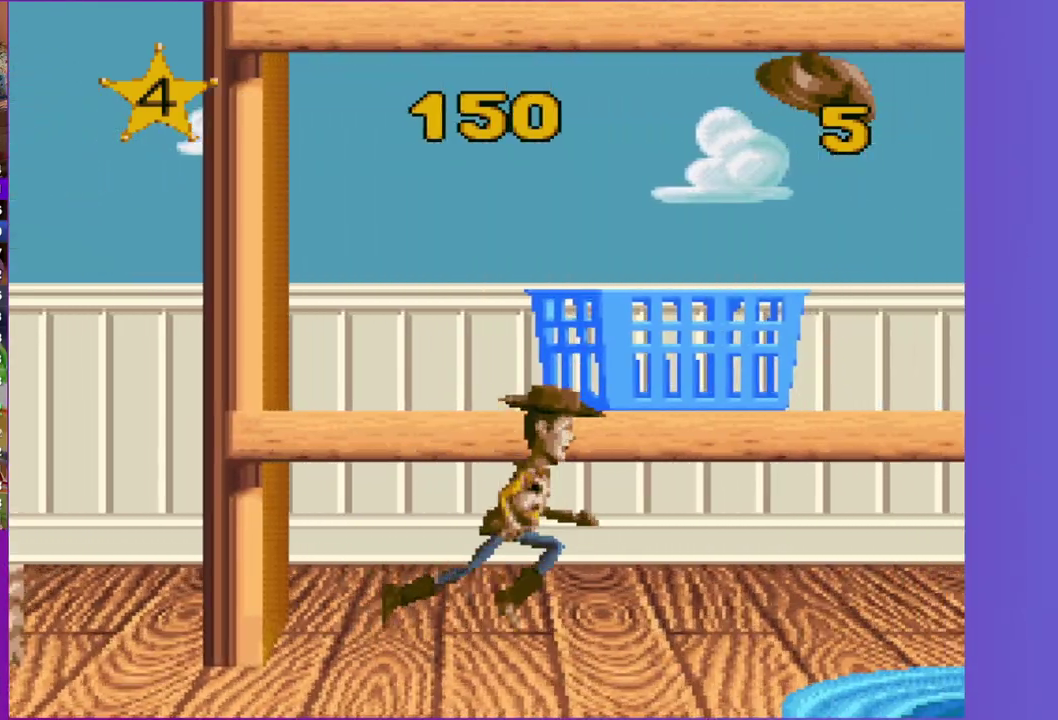
Gameplay with a controller (Xbox layout); each line is a JSON object with the inputs held at the frame after it. "events" lists button and stick changes between this image and that frame as [ms after this image, input, new state], when the widget could be followed in between. Not read: L3 R3 left_stick right_stick.
{"buttons": ["DPAD_RIGHT"], "events": []}
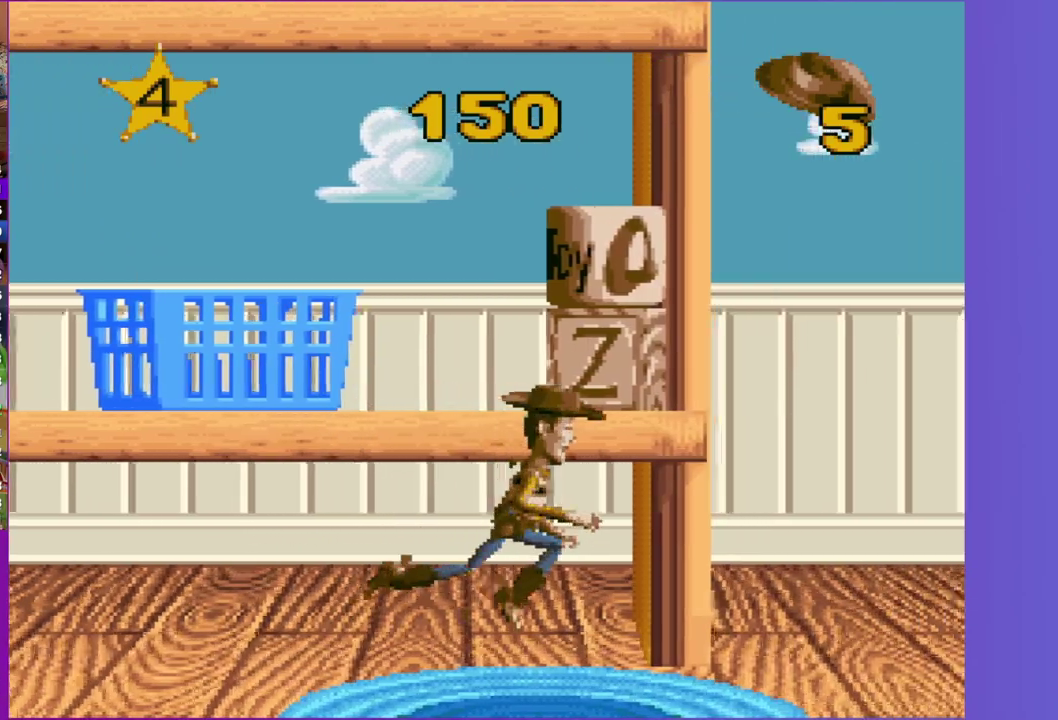
{"buttons": ["DPAD_RIGHT"], "events": []}
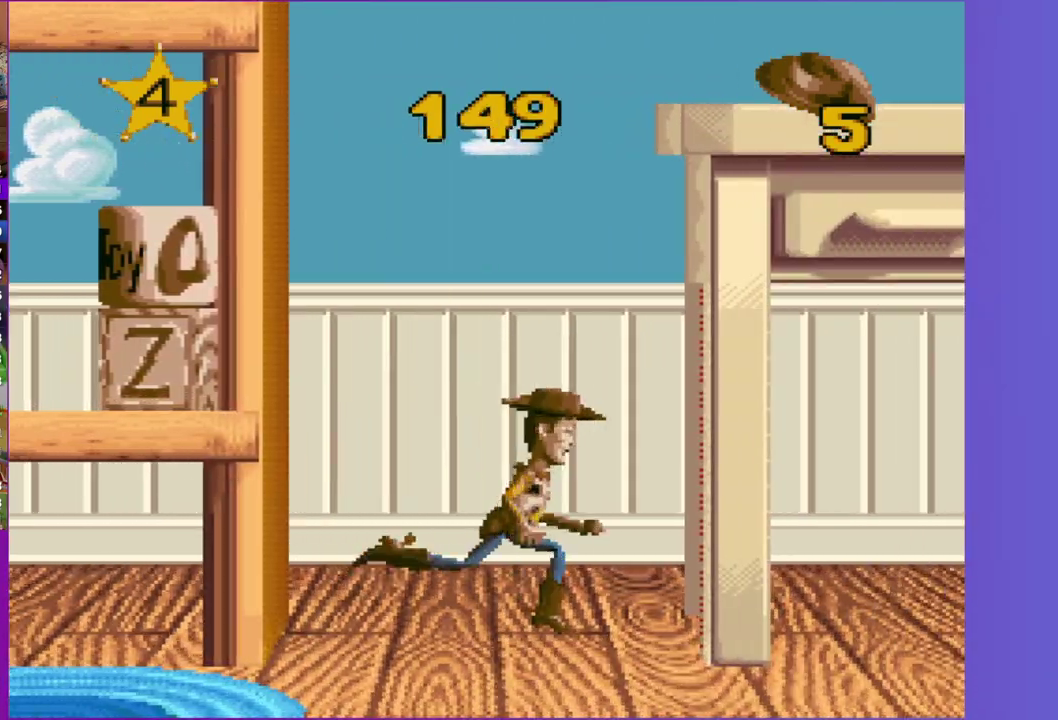
{"buttons": ["A", "DPAD_RIGHT"], "events": [[50, "A", "down"]]}
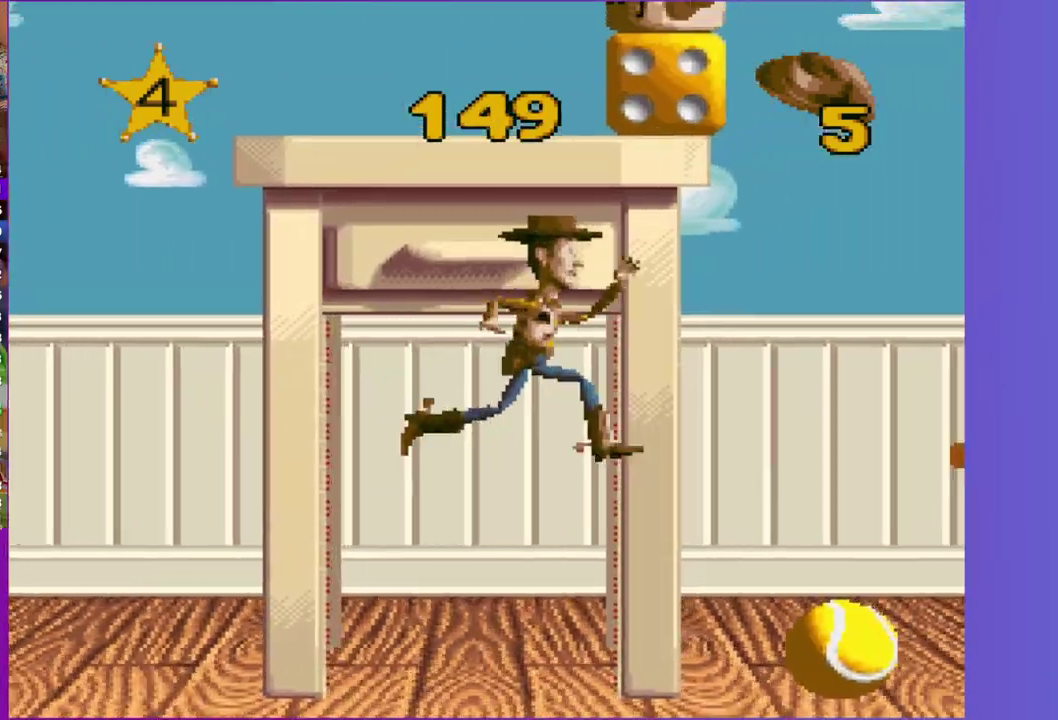
{"buttons": ["DPAD_RIGHT"], "events": [[17, "A", "up"], [267, "DPAD_RIGHT", "up"], [383, "DPAD_RIGHT", "down"]]}
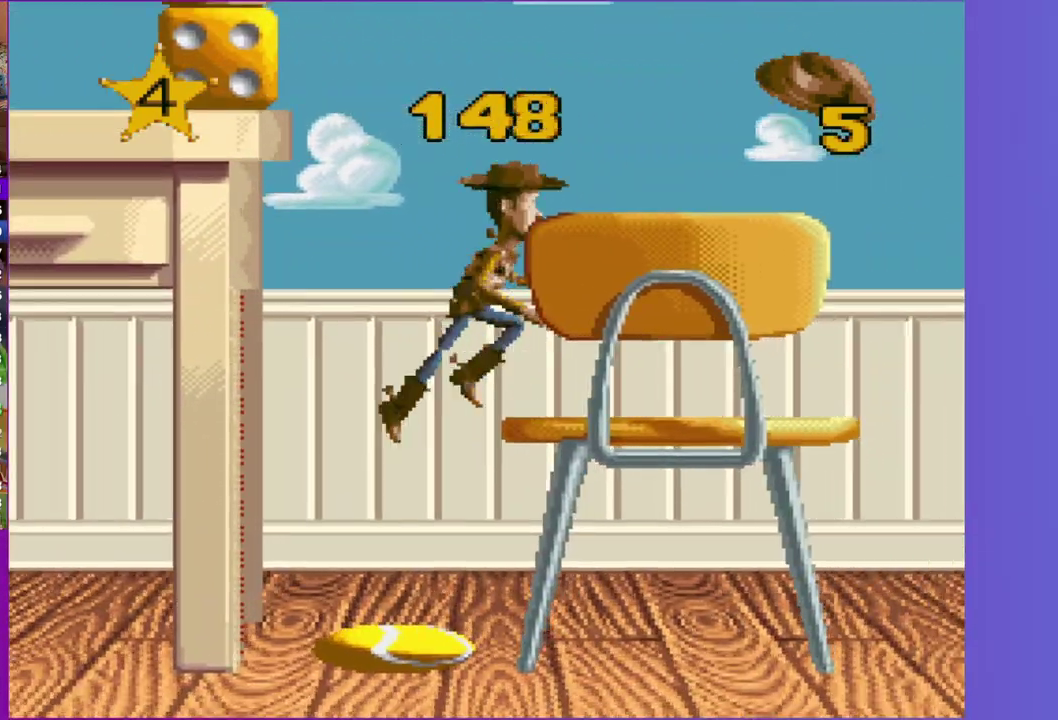
{"buttons": [], "events": [[400, "DPAD_RIGHT", "up"]]}
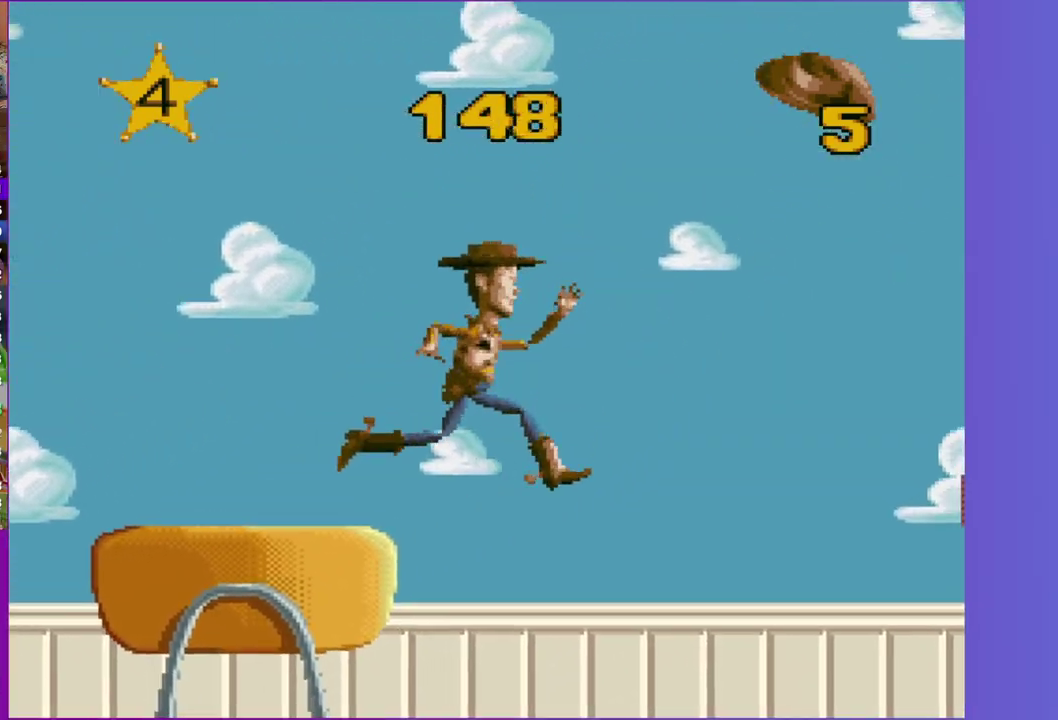
{"buttons": ["A", "DPAD_RIGHT"], "events": [[33, "DPAD_RIGHT", "down"], [83, "A", "down"]]}
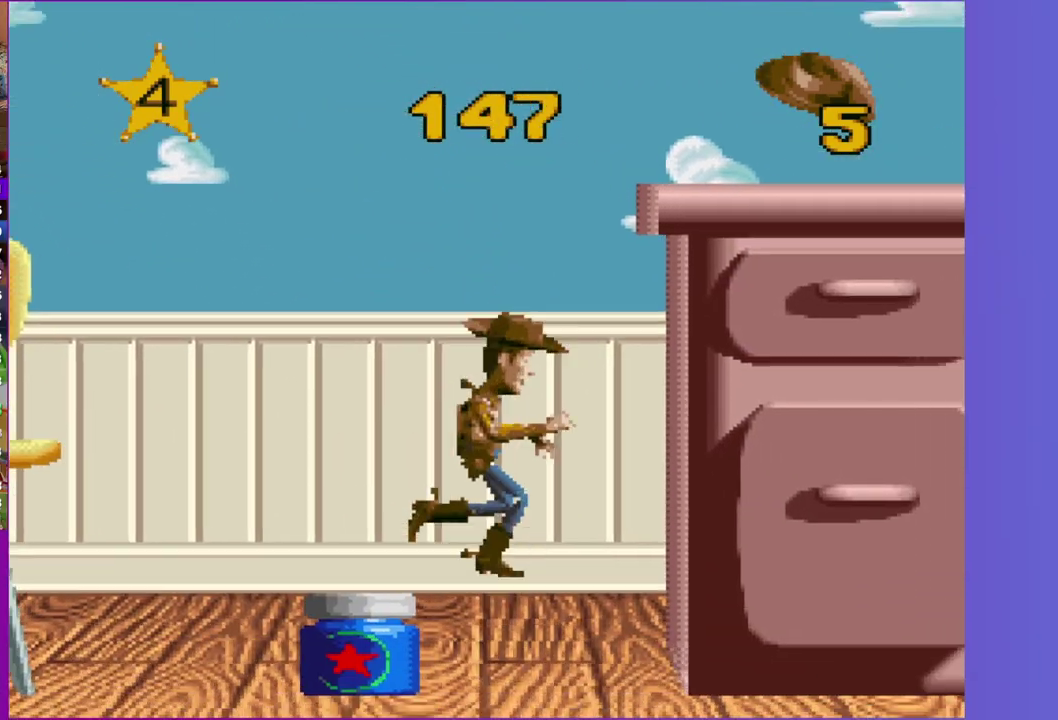
{"buttons": ["DPAD_RIGHT"], "events": [[317, "A", "up"]]}
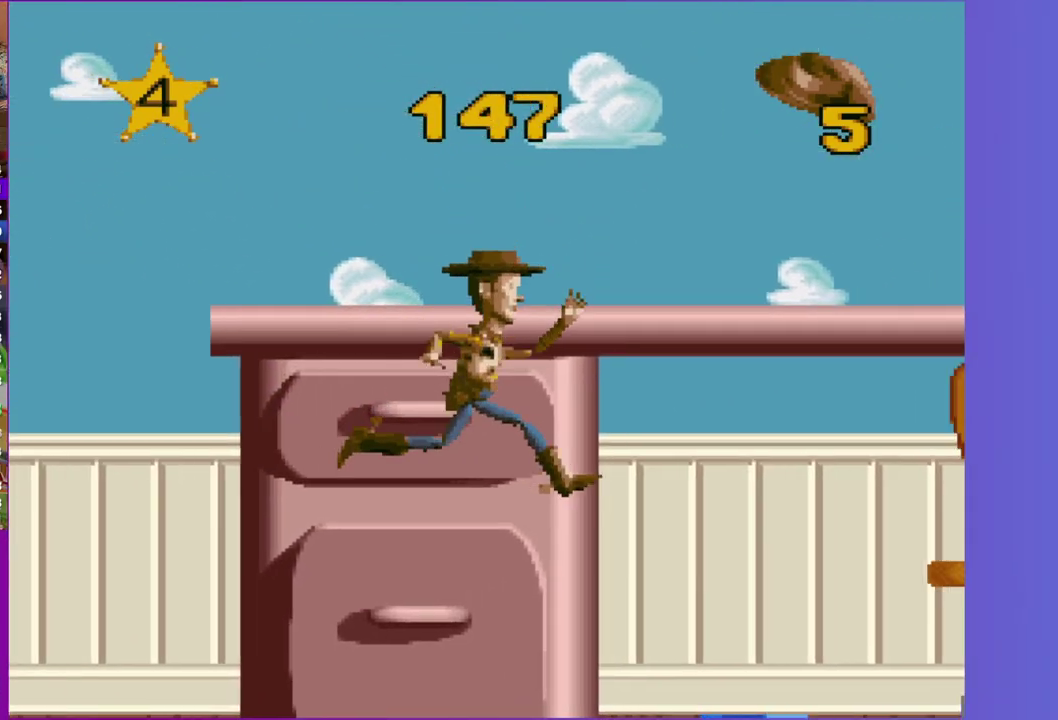
{"buttons": ["A", "DPAD_RIGHT"], "events": [[83, "A", "down"], [133, "DPAD_RIGHT", "up"], [267, "DPAD_RIGHT", "down"]]}
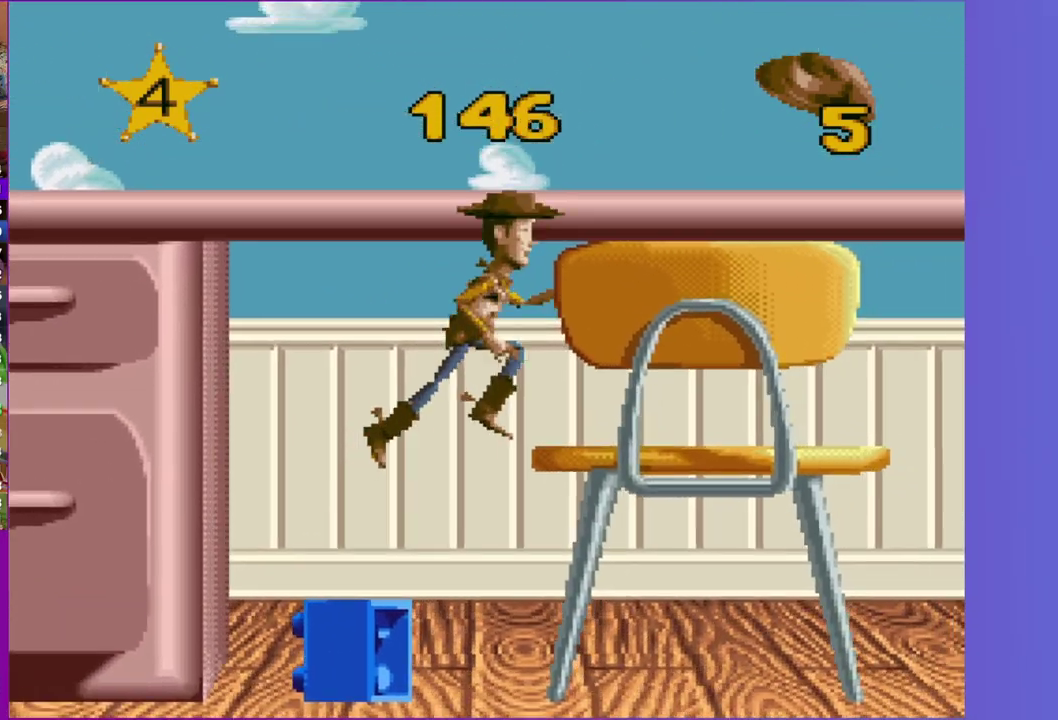
{"buttons": ["A", "DPAD_RIGHT"], "events": [[17, "A", "up"], [133, "A", "down"], [183, "DPAD_RIGHT", "up"], [283, "DPAD_RIGHT", "down"]]}
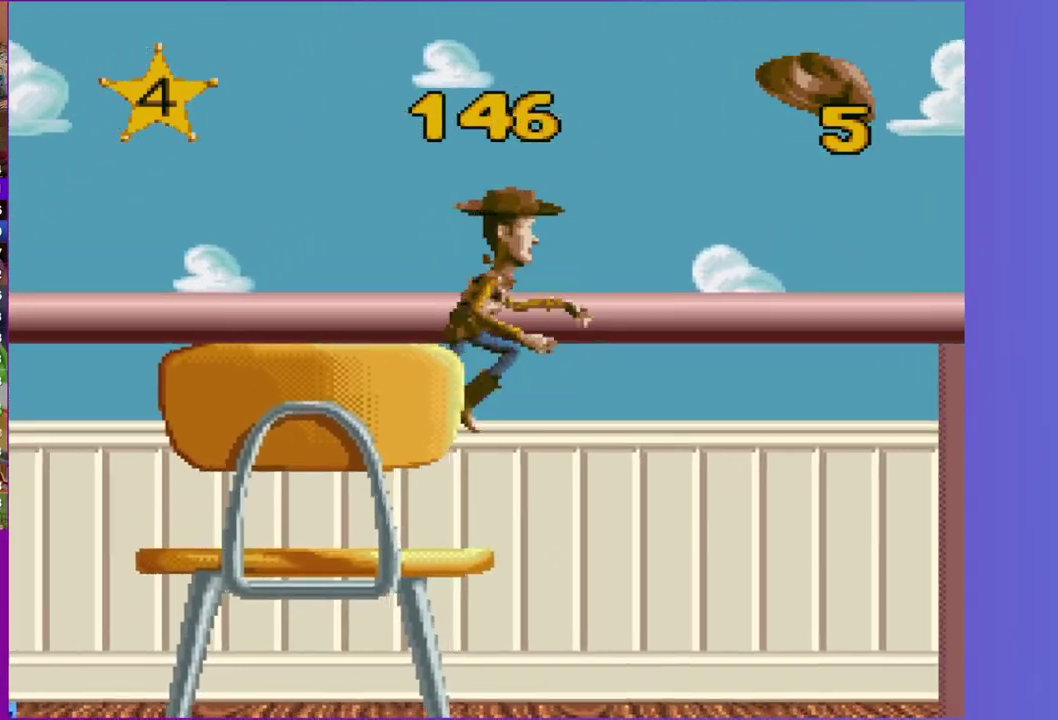
{"buttons": ["A", "DPAD_RIGHT"], "events": [[117, "A", "up"], [217, "A", "down"]]}
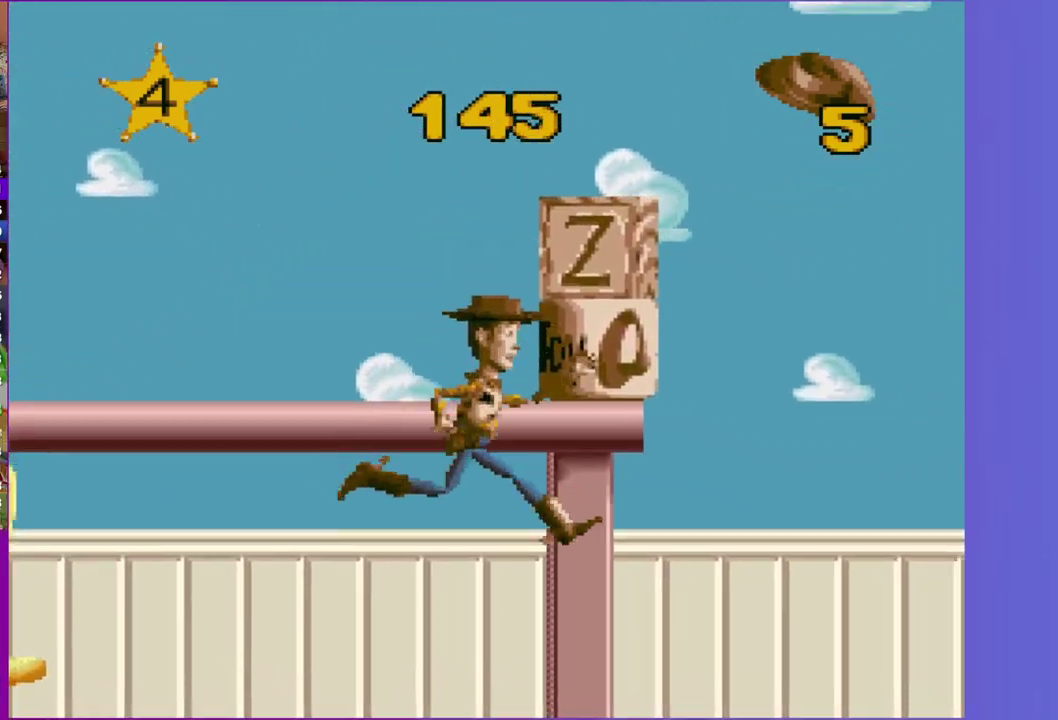
{"buttons": ["A", "DPAD_RIGHT"], "events": []}
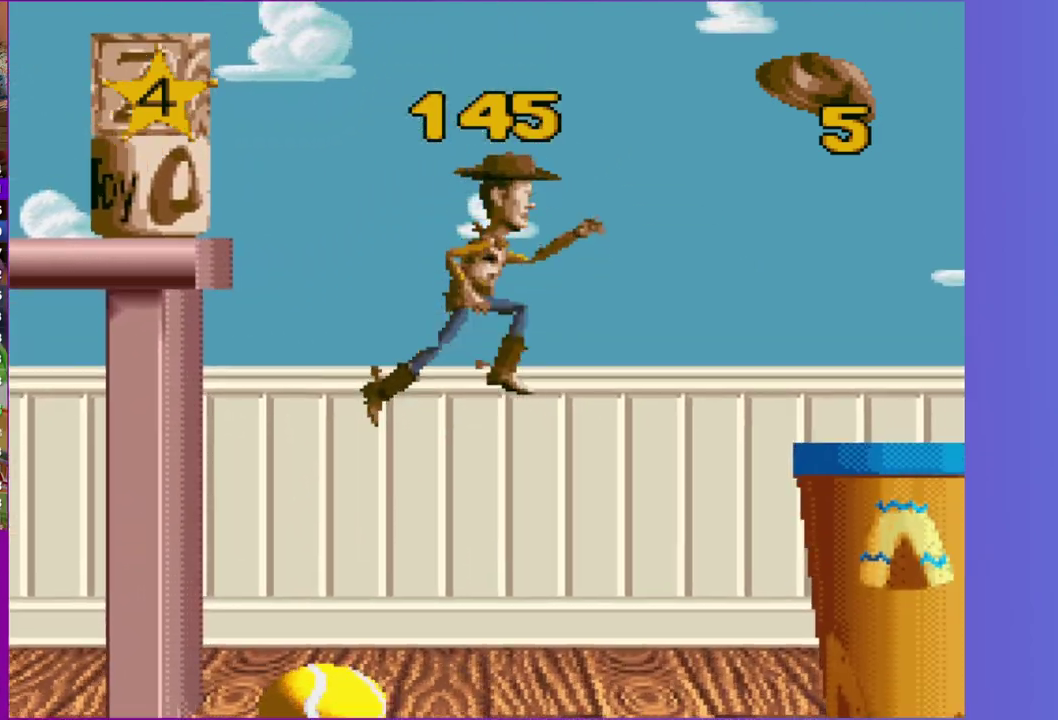
{"buttons": ["A", "DPAD_RIGHT"], "events": [[217, "A", "up"], [317, "A", "down"]]}
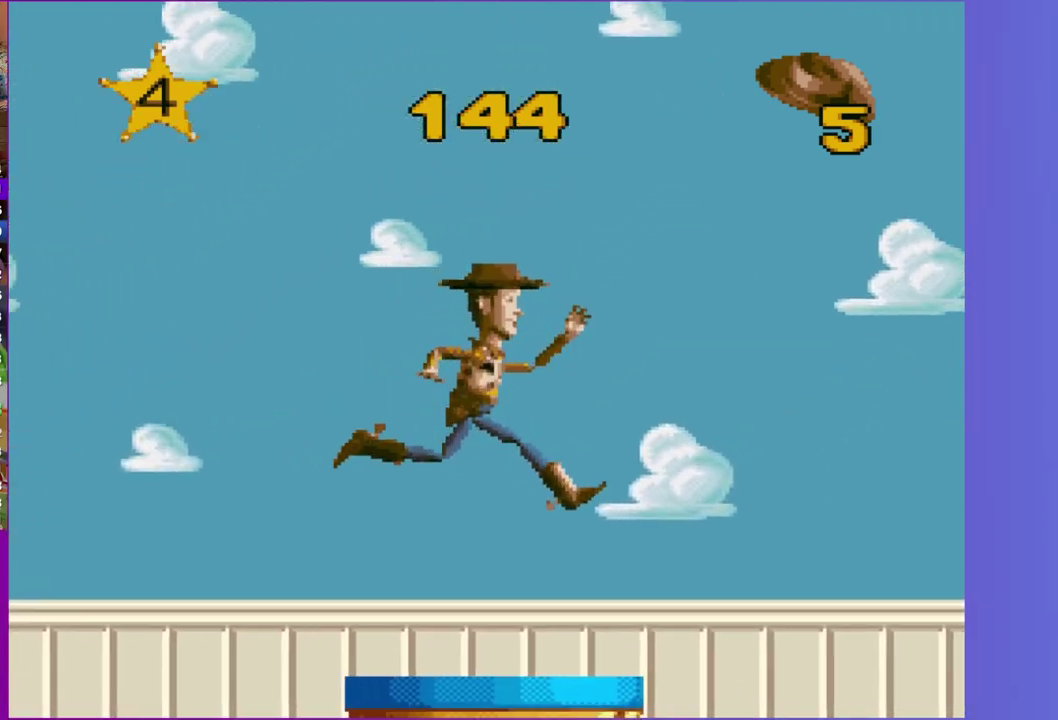
{"buttons": ["A", "DPAD_RIGHT"], "events": []}
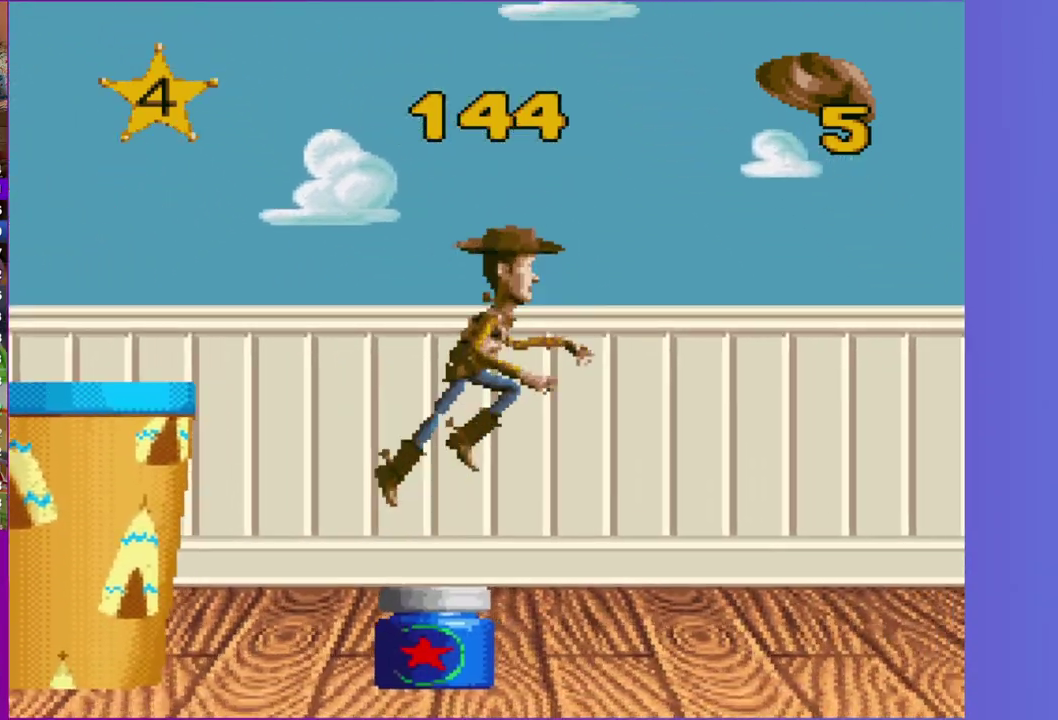
{"buttons": ["DPAD_RIGHT"], "events": [[283, "A", "up"]]}
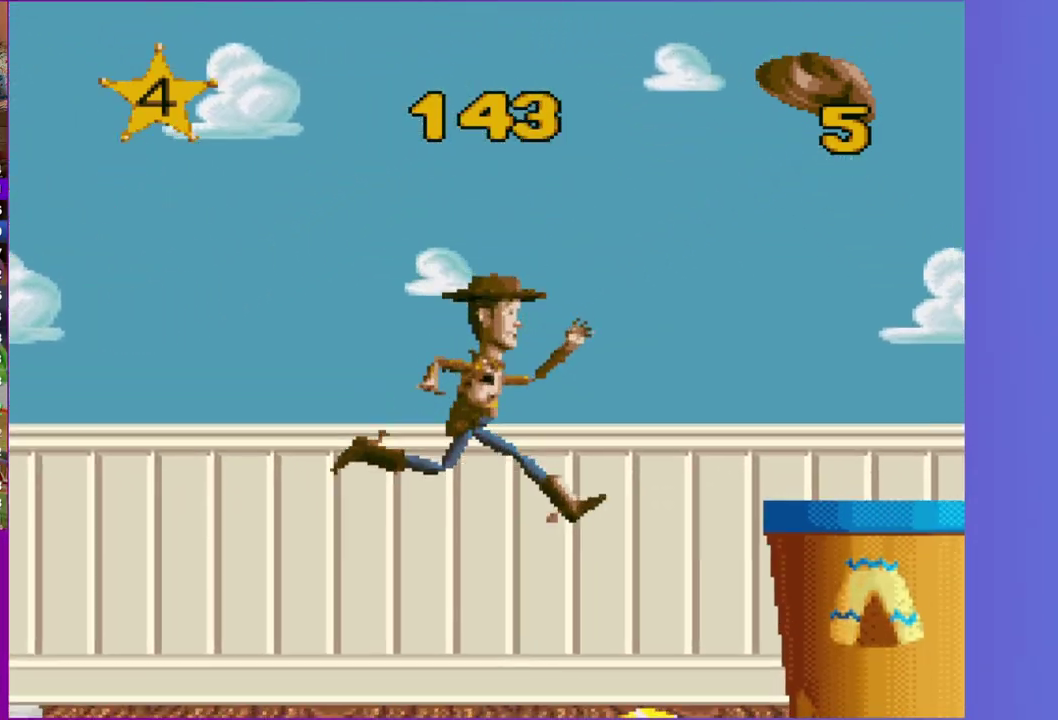
{"buttons": ["DPAD_RIGHT"], "events": [[150, "DPAD_RIGHT", "up"], [267, "DPAD_RIGHT", "down"]]}
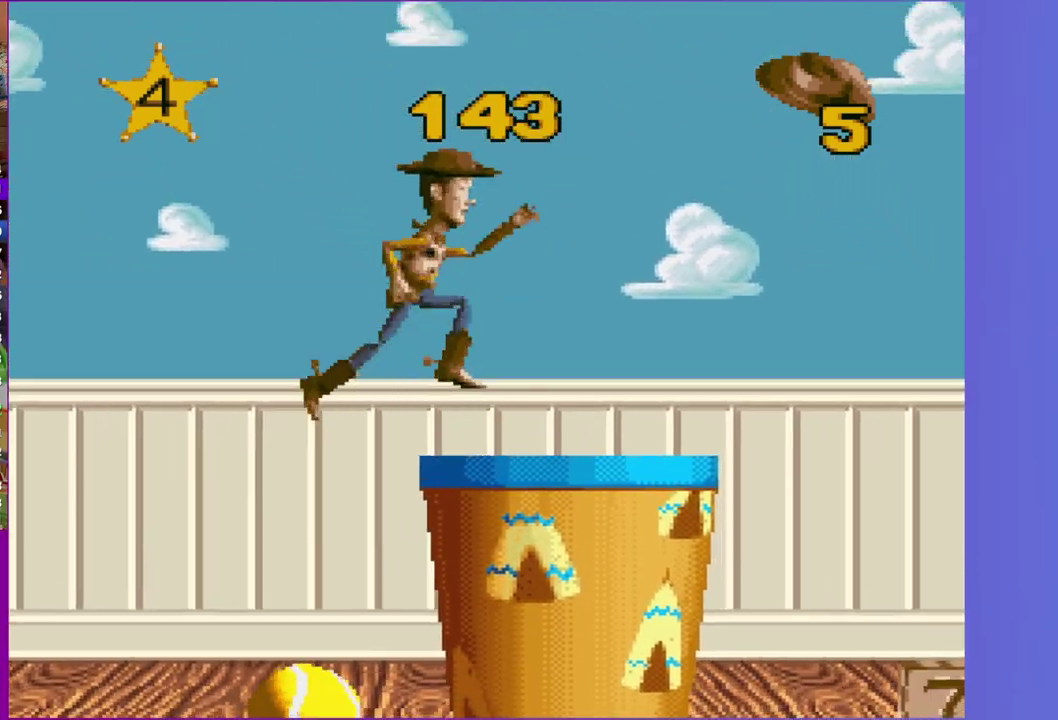
{"buttons": ["DPAD_RIGHT"], "events": []}
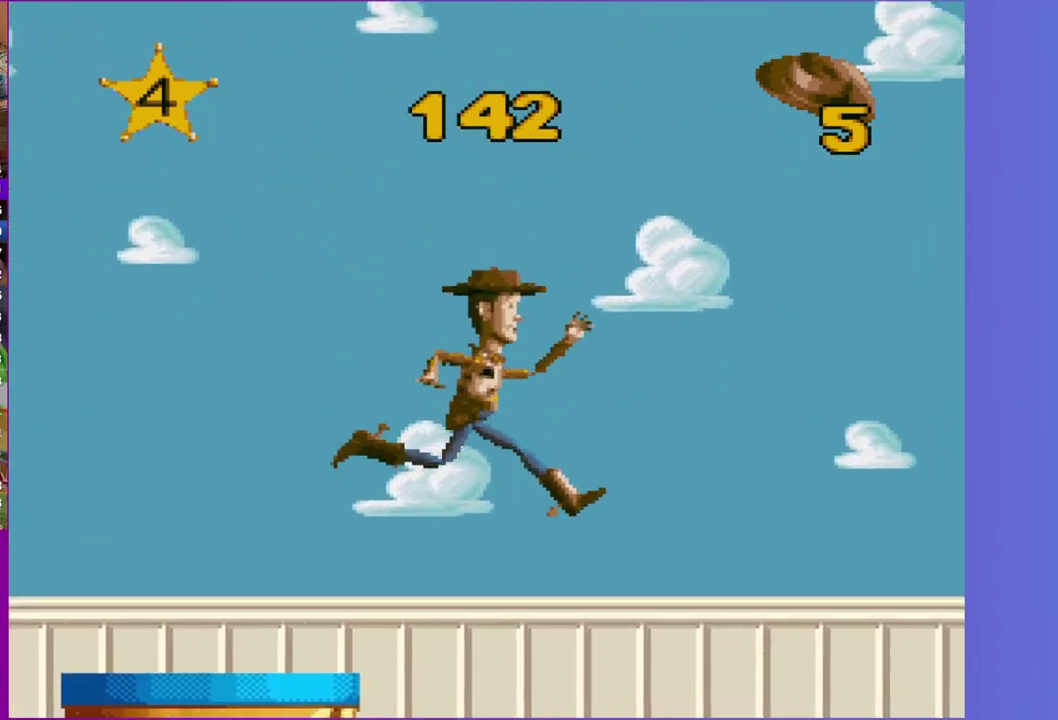
{"buttons": ["DPAD_RIGHT"], "events": []}
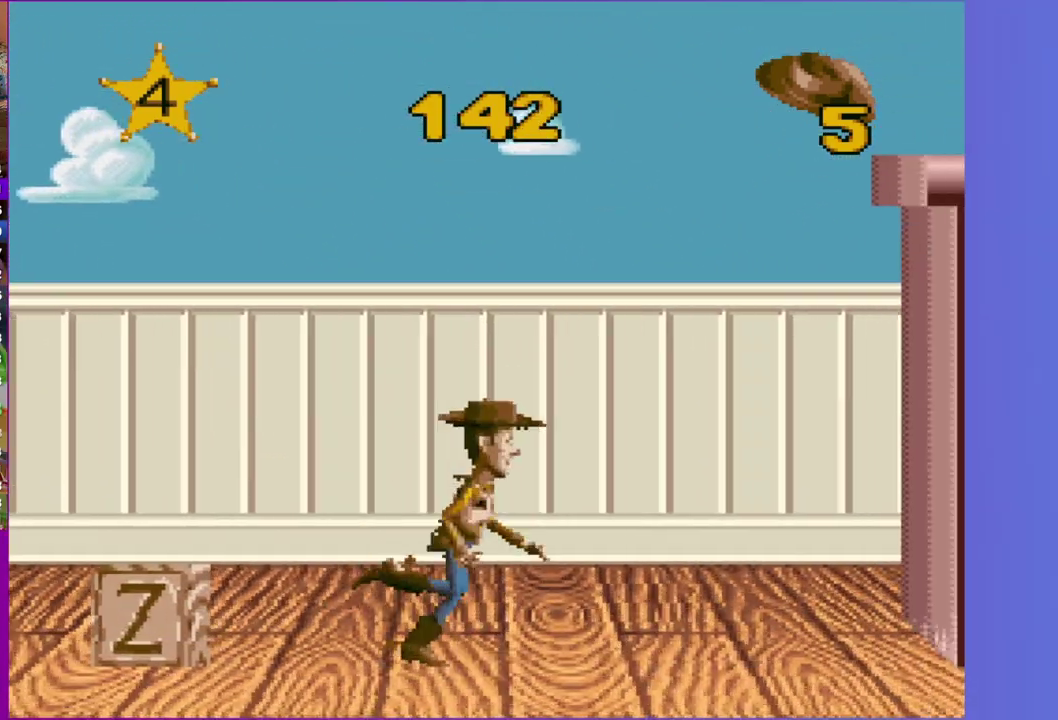
{"buttons": ["A", "DPAD_RIGHT"], "events": [[267, "A", "down"]]}
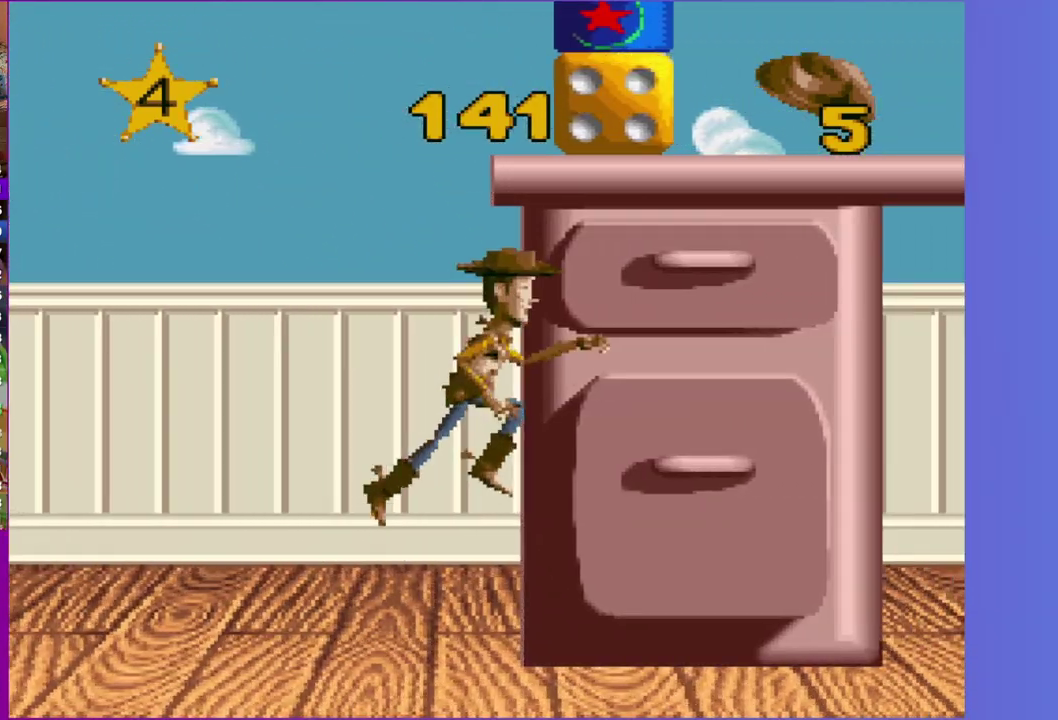
{"buttons": ["A", "DPAD_RIGHT"], "events": [[333, "A", "up"], [450, "A", "down"]]}
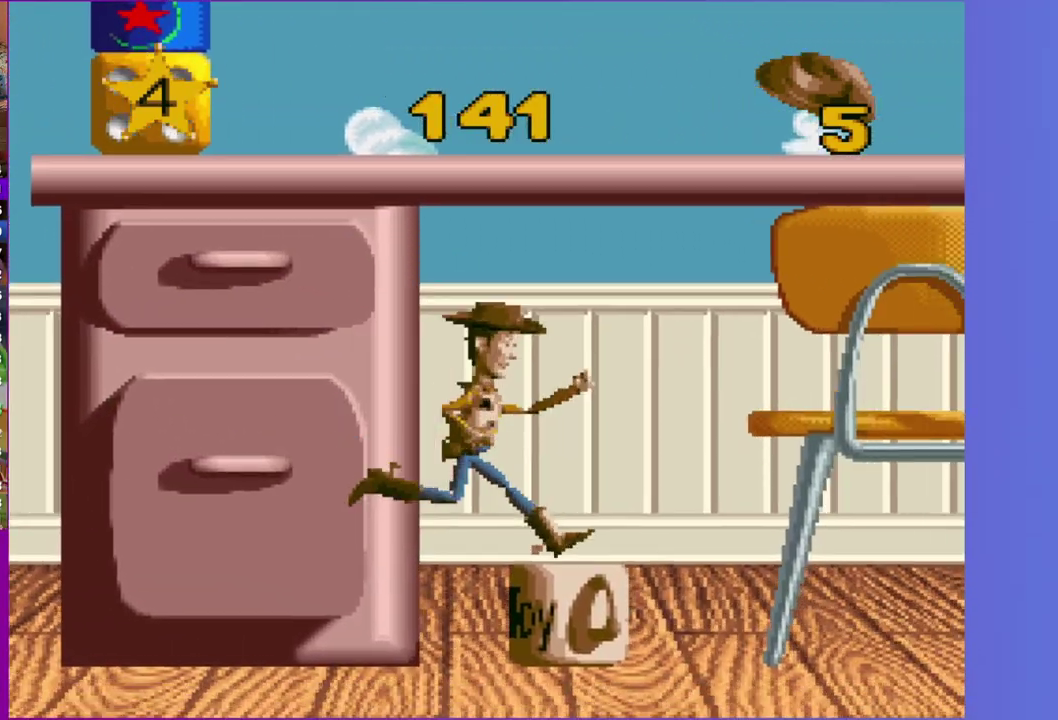
{"buttons": ["A", "DPAD_RIGHT"], "events": [[267, "A", "up"], [367, "A", "down"]]}
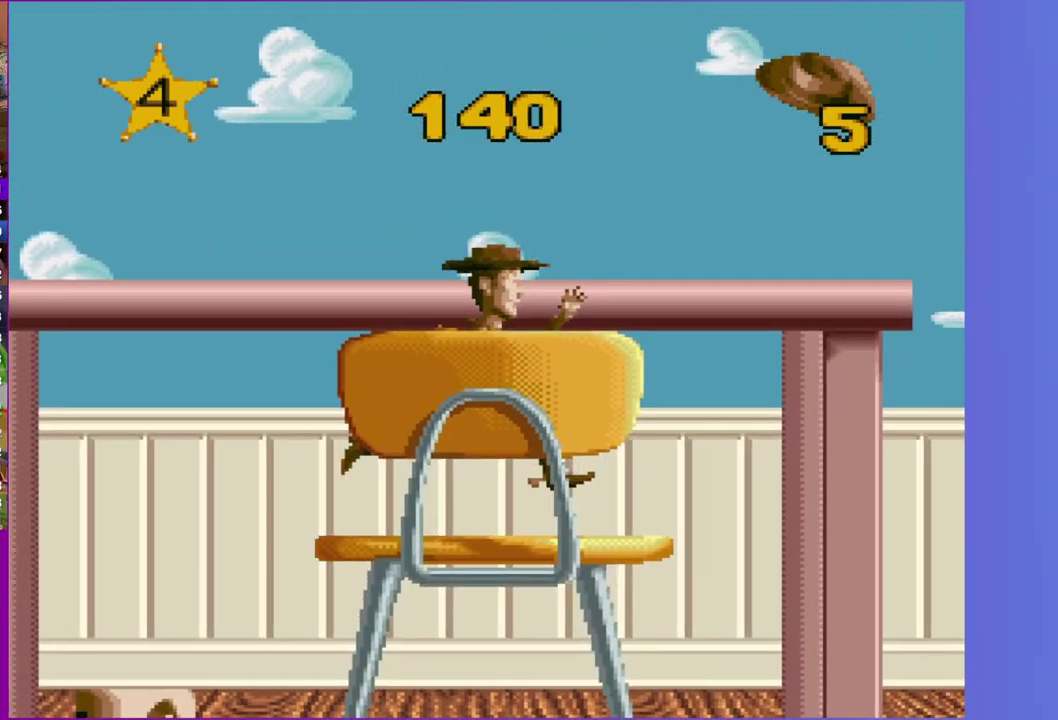
{"buttons": ["A", "DPAD_RIGHT"], "events": [[317, "A", "up"], [433, "A", "down"]]}
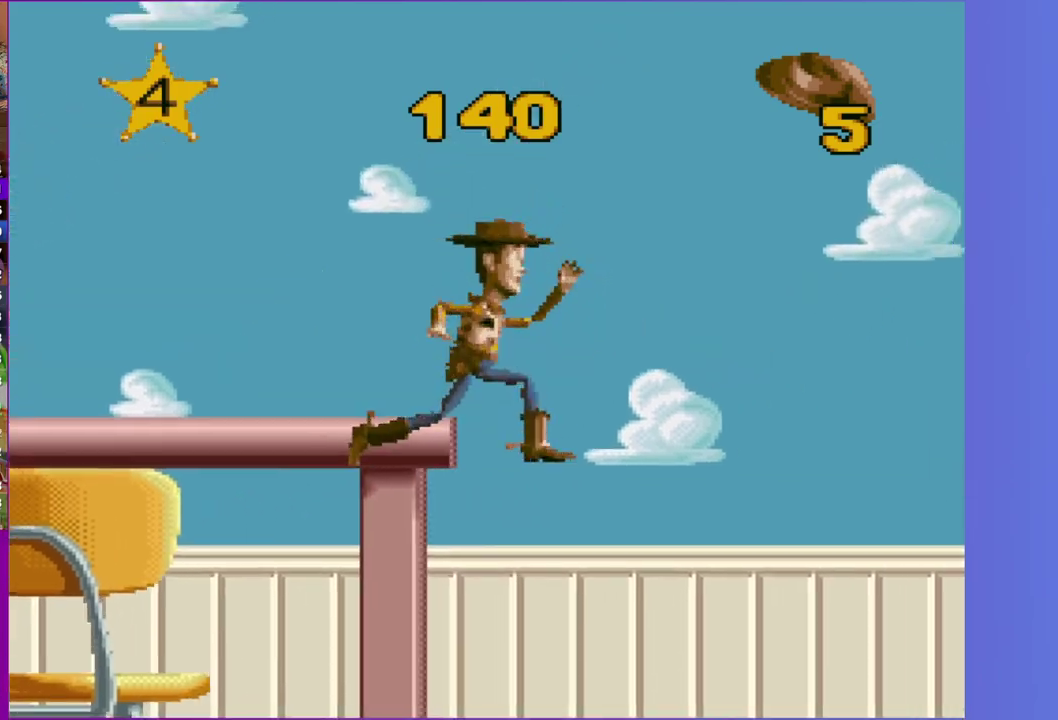
{"buttons": ["DPAD_RIGHT"], "events": [[300, "A", "up"]]}
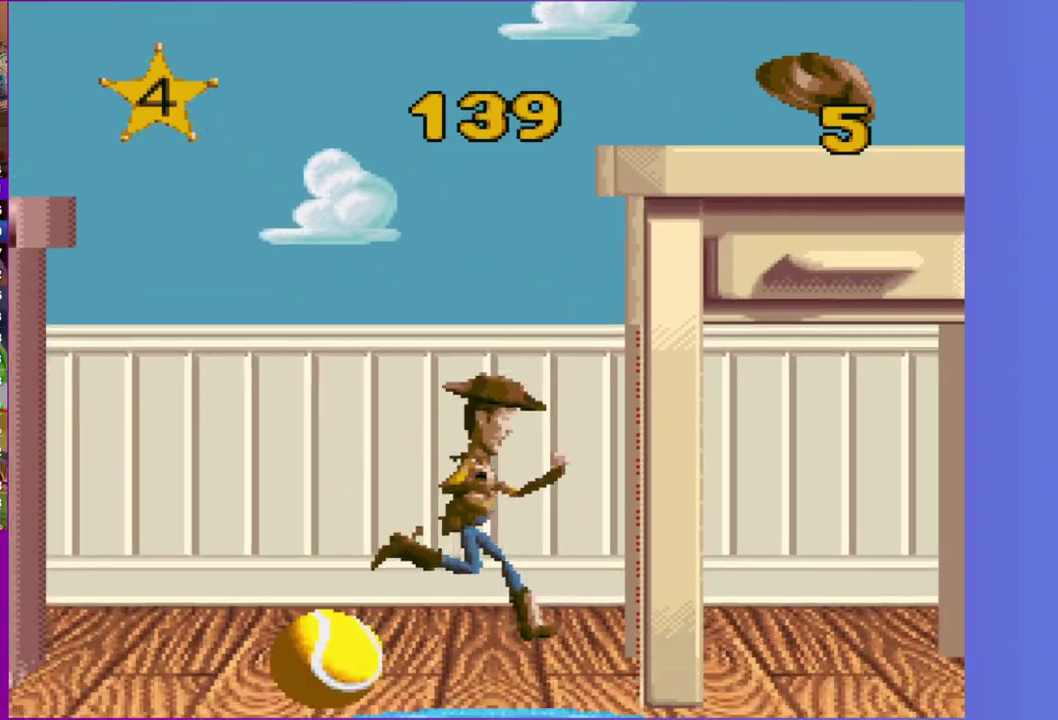
{"buttons": ["DPAD_RIGHT"], "events": [[150, "A", "down"], [267, "A", "up"]]}
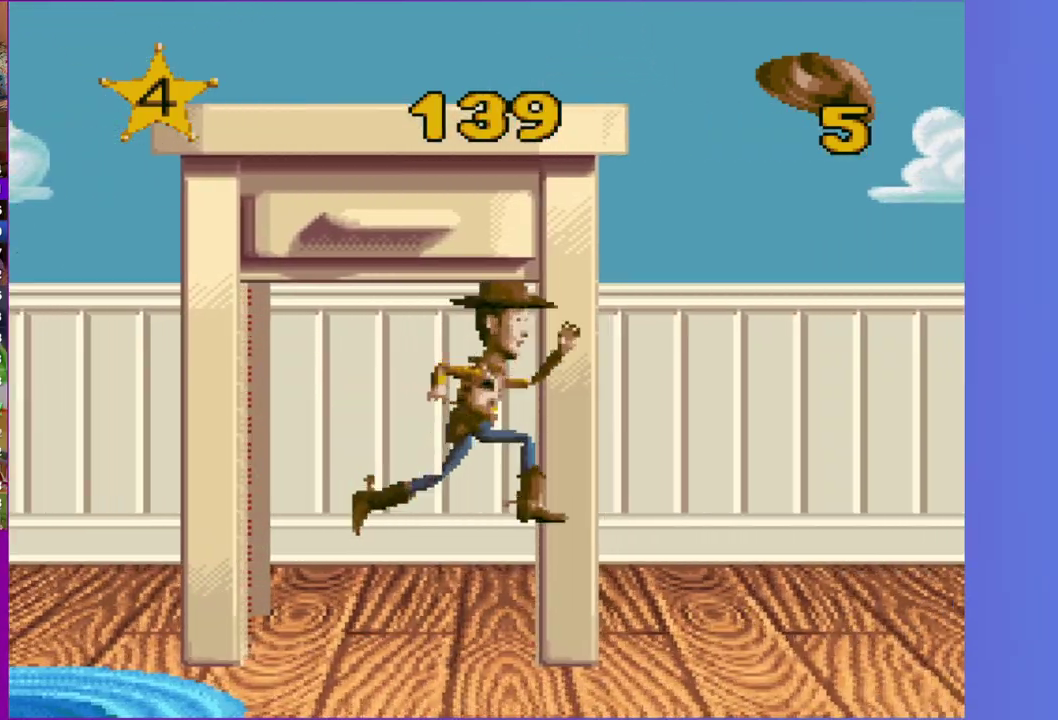
{"buttons": ["A", "DPAD_RIGHT"], "events": [[433, "A", "down"]]}
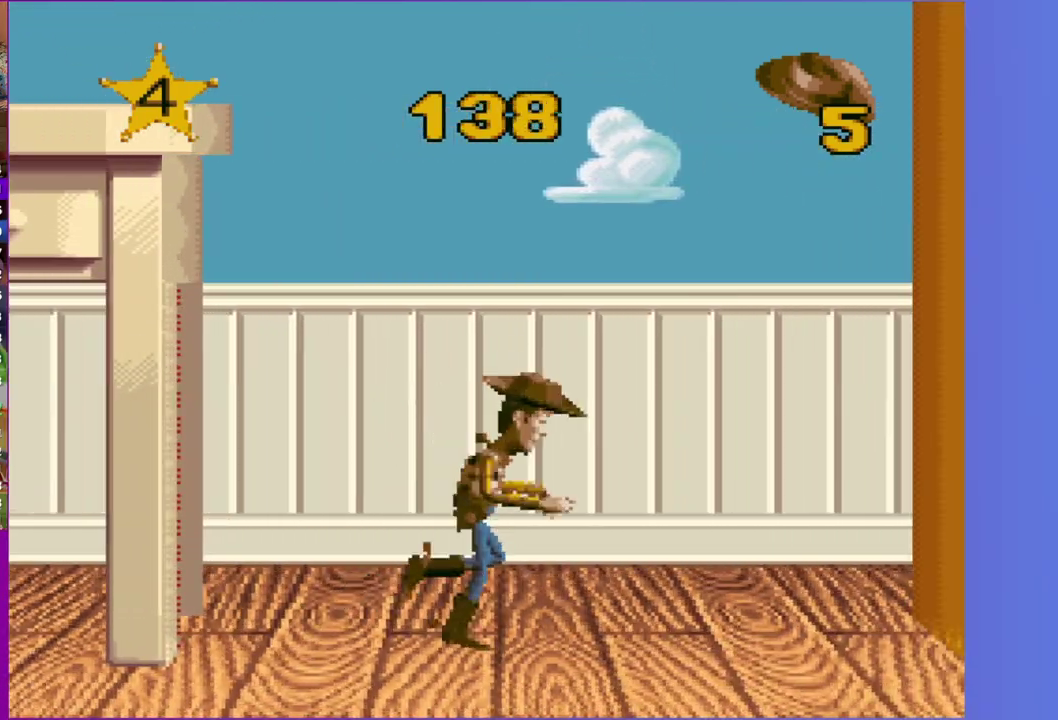
{"buttons": ["DPAD_RIGHT"], "events": [[67, "A", "up"]]}
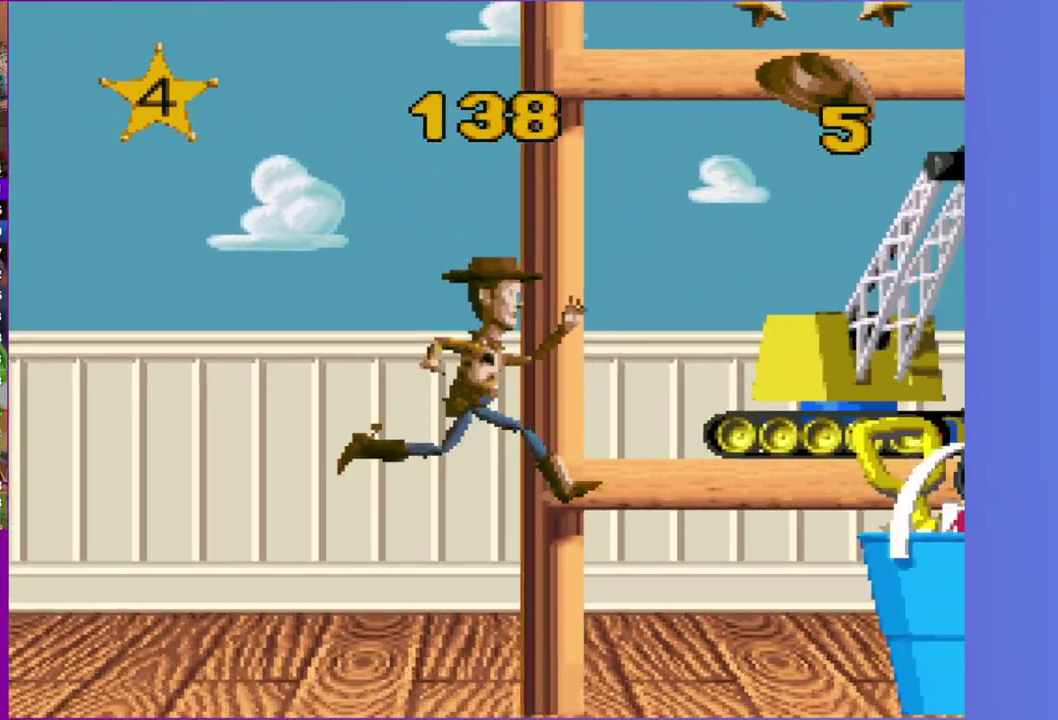
{"buttons": ["DPAD_RIGHT"], "events": [[300, "A", "down"], [433, "A", "up"]]}
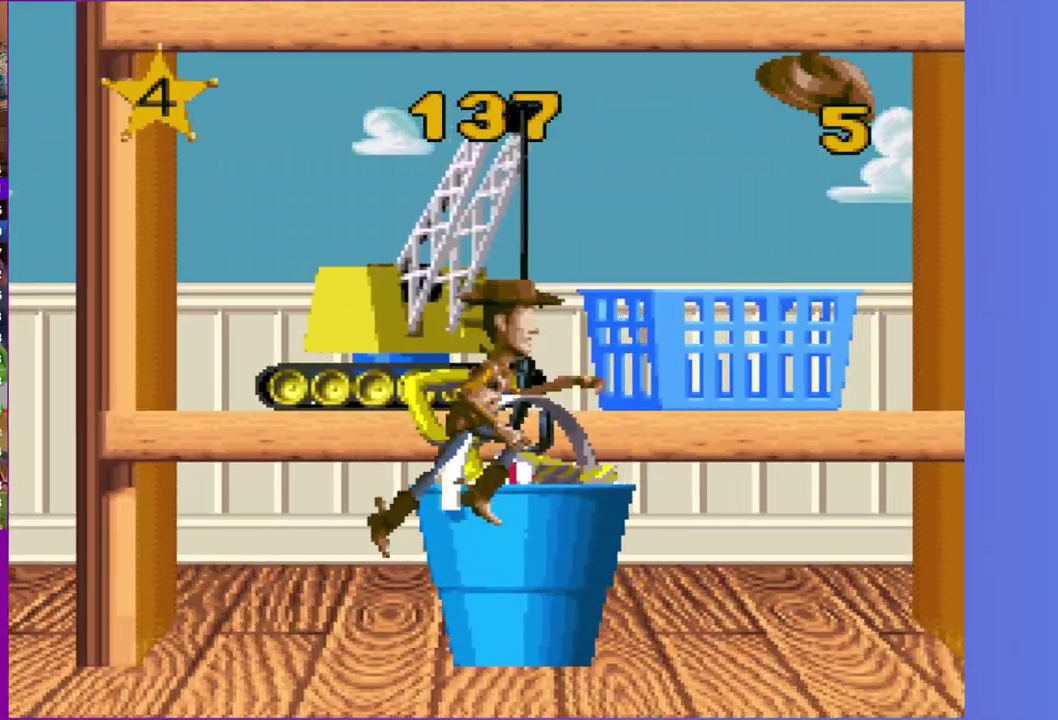
{"buttons": ["DPAD_RIGHT"], "events": []}
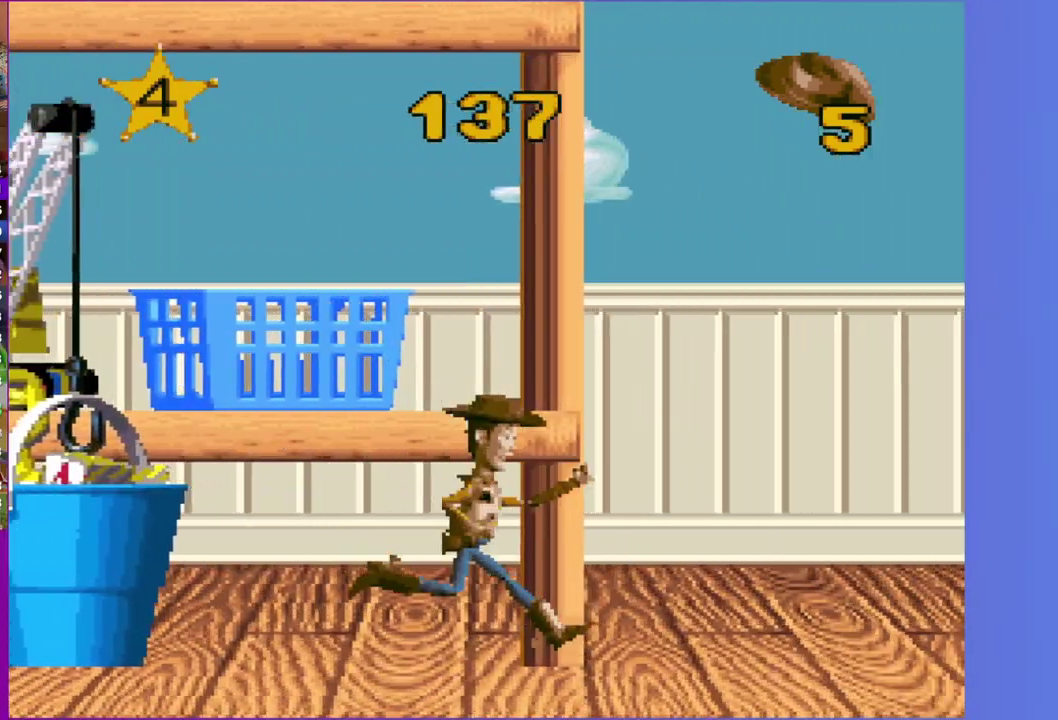
{"buttons": ["A", "DPAD_RIGHT"], "events": [[367, "A", "down"]]}
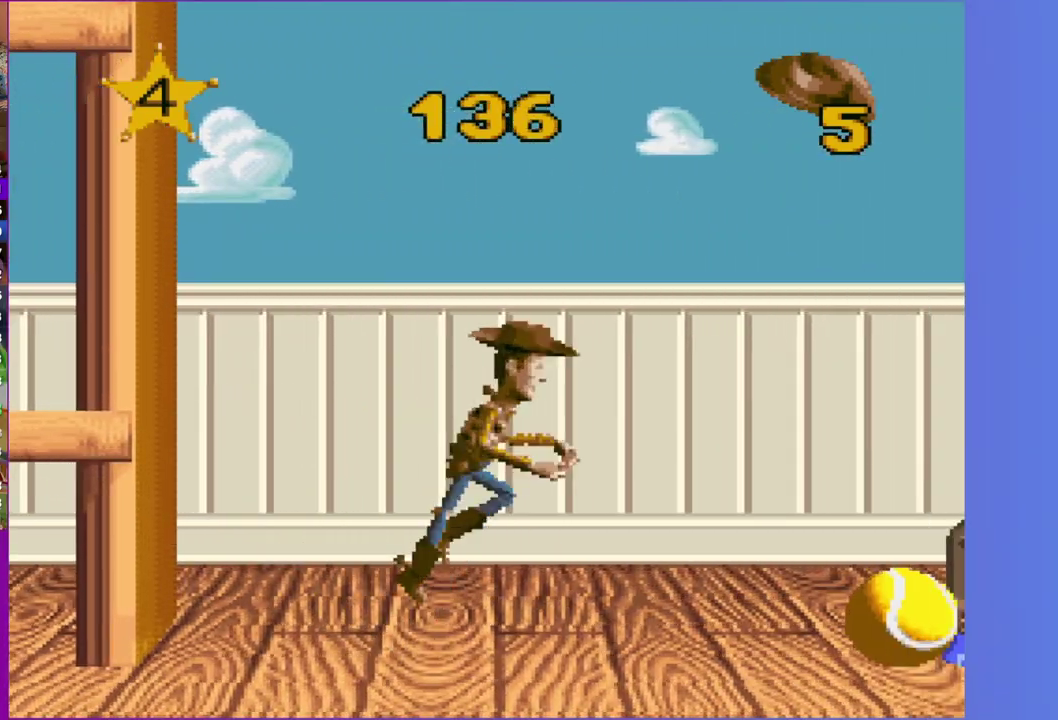
{"buttons": ["DPAD_RIGHT"], "events": [[83, "A", "up"], [300, "DPAD_RIGHT", "up"], [467, "DPAD_RIGHT", "down"]]}
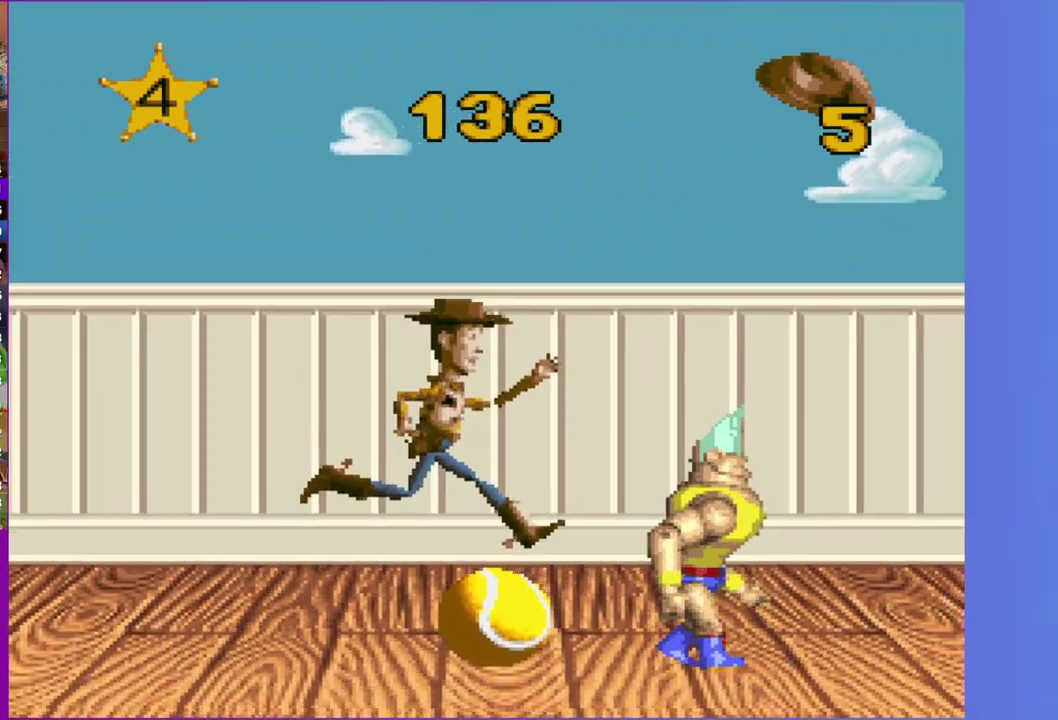
{"buttons": ["DPAD_RIGHT"], "events": []}
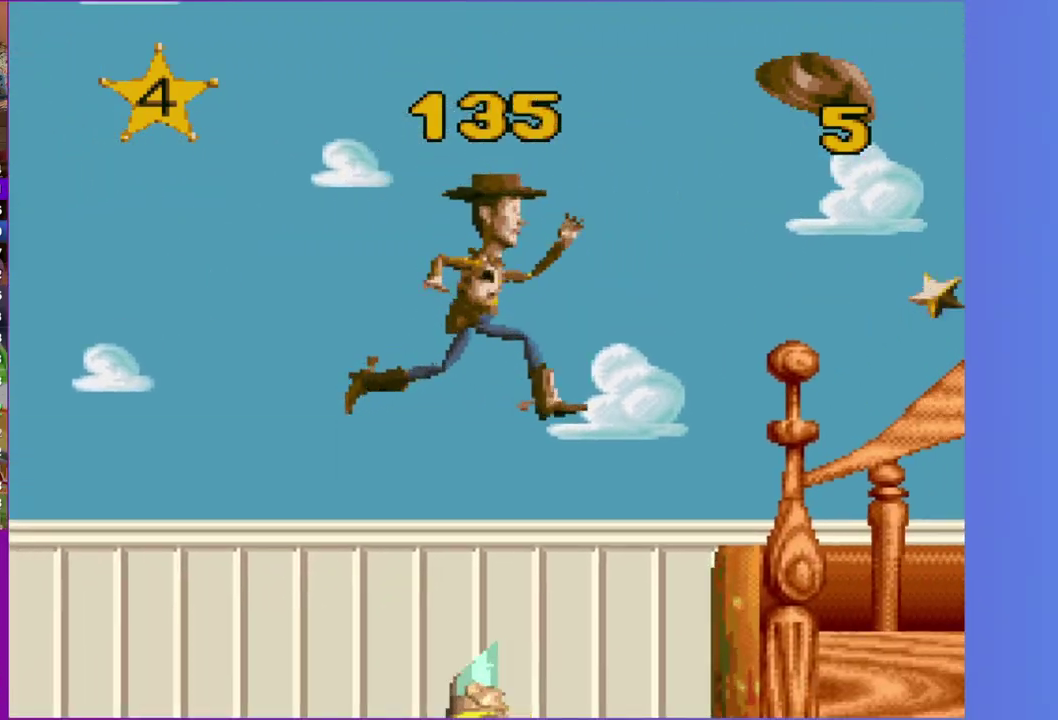
{"buttons": ["A", "DPAD_RIGHT"], "events": [[500, "A", "down"]]}